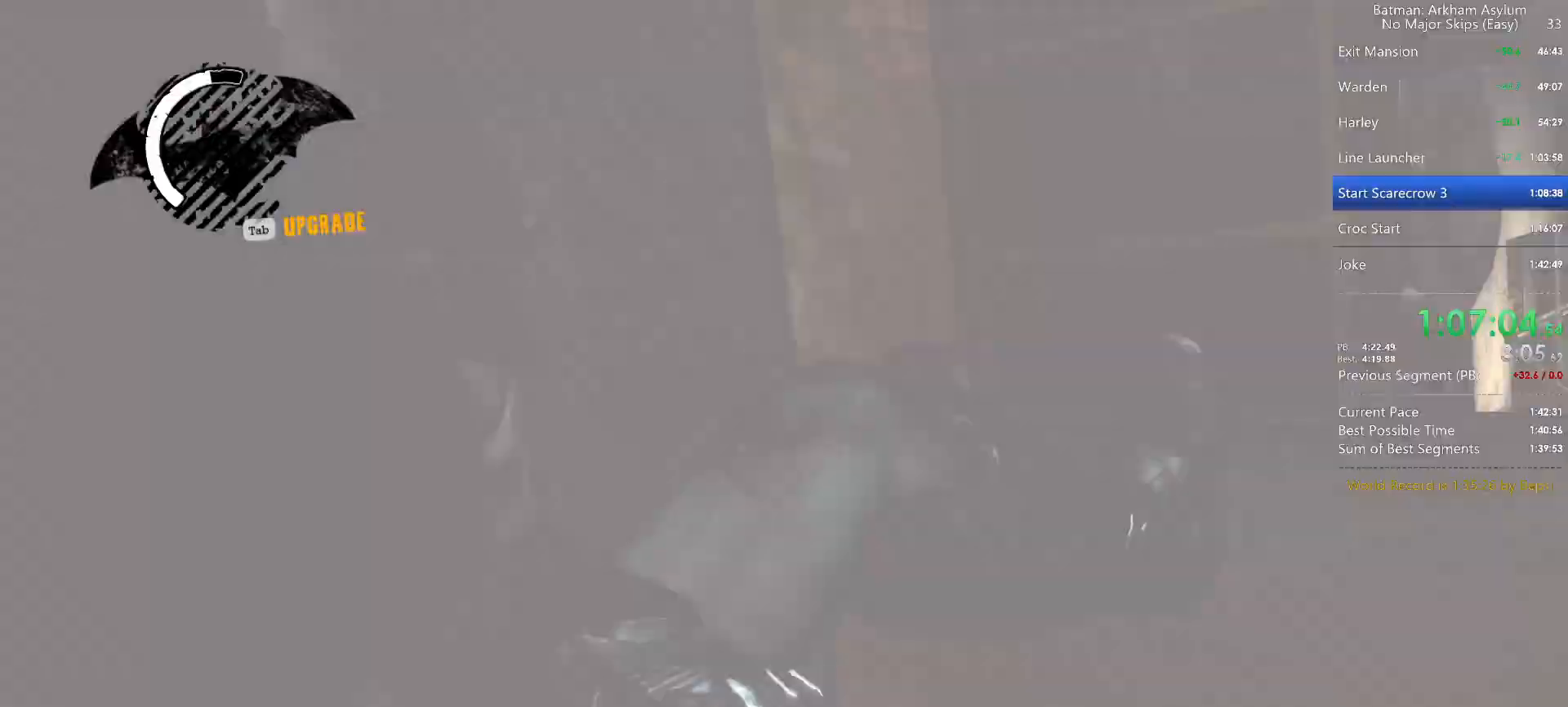
Gameplay with keyboard and mouse; each line is a JSON object with the keys and mouse buttons held at the frame after it. "events" lists presses ("down") and releases ("up") of "1", "2", "3", "4", "5", "a", "alt", "c", "caps_lock", "ctrl", "d", "e", "f", "g", "q", "r", "s", "shift", "space", "t", "tab", "v", "w", "x", "z", "mouse_left", "mouse_wheel" and "mouse_right" between this image and that frame as [ms after this image, input, new state], when the widget could be followed in between. "mouse_left", "mouse_wheel", "mouse_right" = the "left", "wheel", "right" buttons of the "mouse" list. No other keys are recorded. "wheel" means that the mouse wheel is clicked or scrolled. Not read: mouse_move.
{"keys": ["space"], "mouse": [], "events": [[33, "c", "up"], [33, "space", "down"], [250, "space", "up"], [300, "space", "down"], [400, "space", "up"], [450, "space", "down"]]}
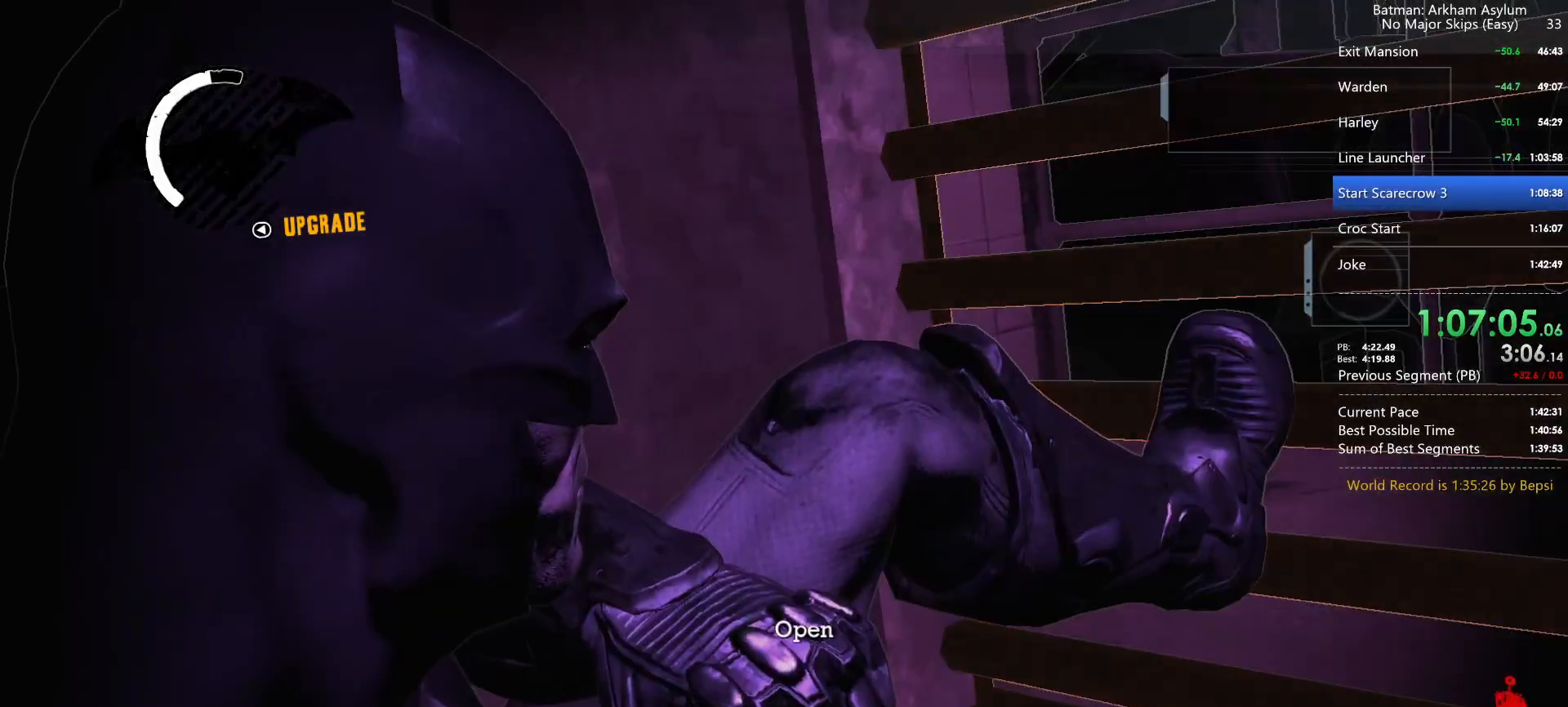
{"keys": [], "mouse": [], "events": [[33, "space", "up"], [100, "space", "down"], [183, "space", "up"], [233, "space", "down"], [317, "space", "up"], [417, "space", "down"], [467, "space", "up"]]}
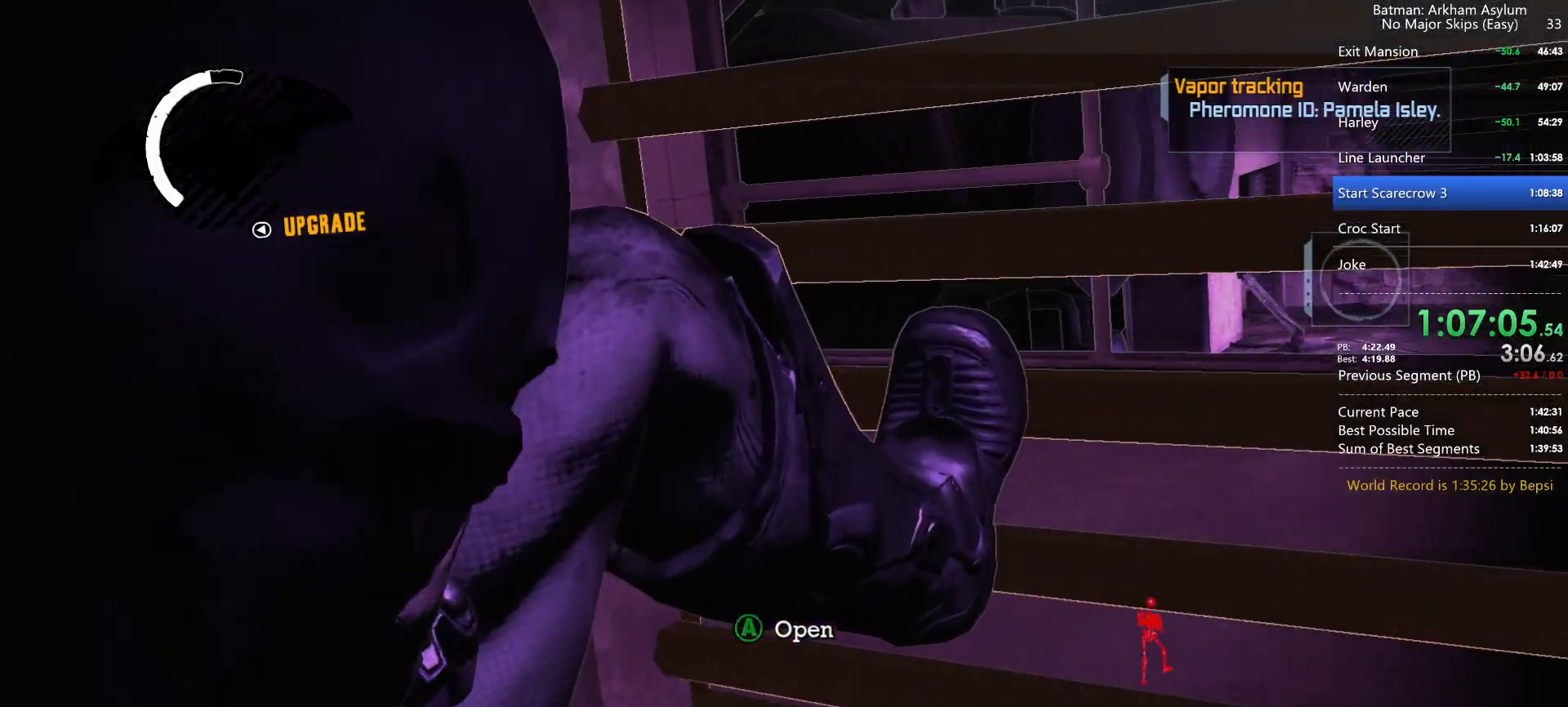
{"keys": [], "mouse": [], "events": [[17, "space", "down"], [50, "space", "up"], [200, "space", "down"], [300, "space", "up"]]}
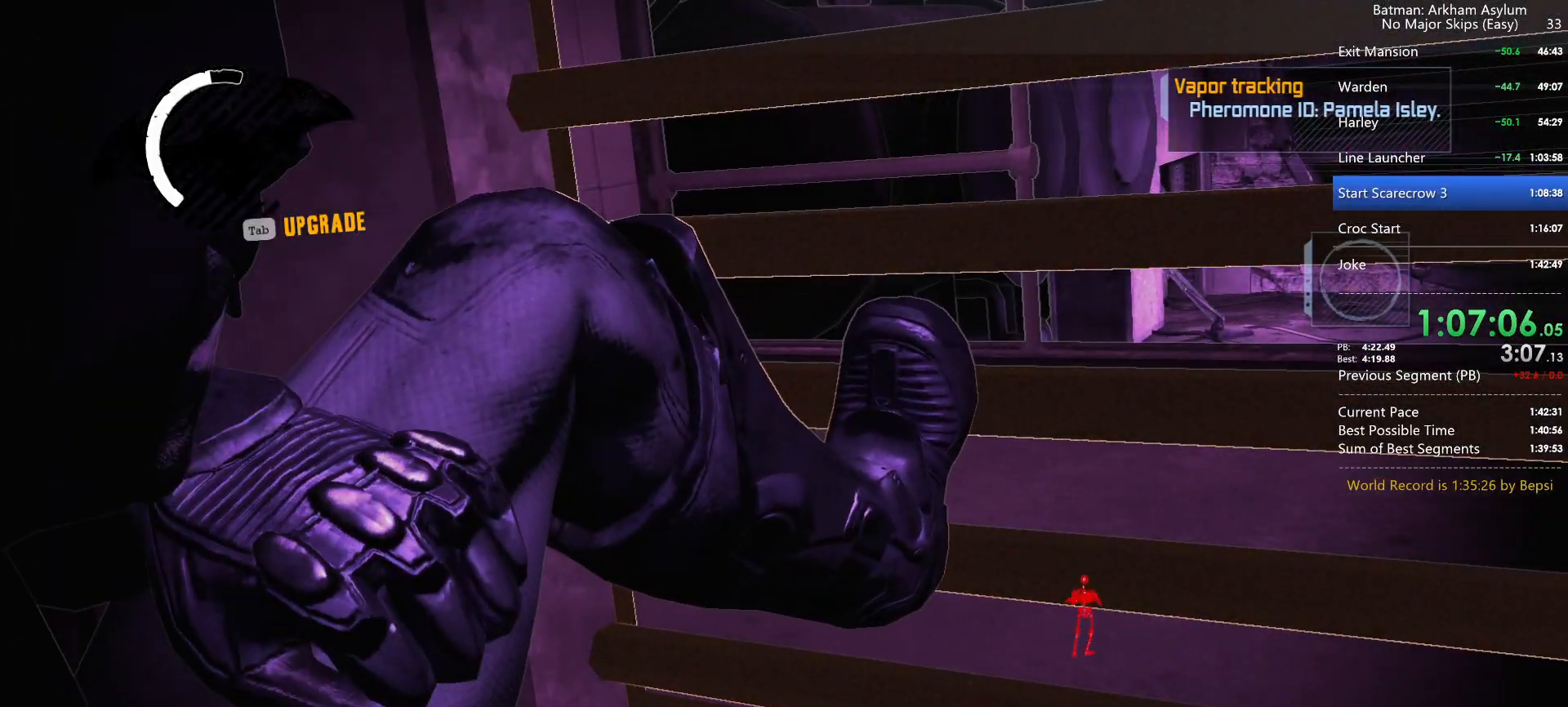
{"keys": ["space", "w"], "mouse": [], "events": [[33, "x", "down"], [133, "x", "up"], [350, "w", "down"], [400, "space", "down"]]}
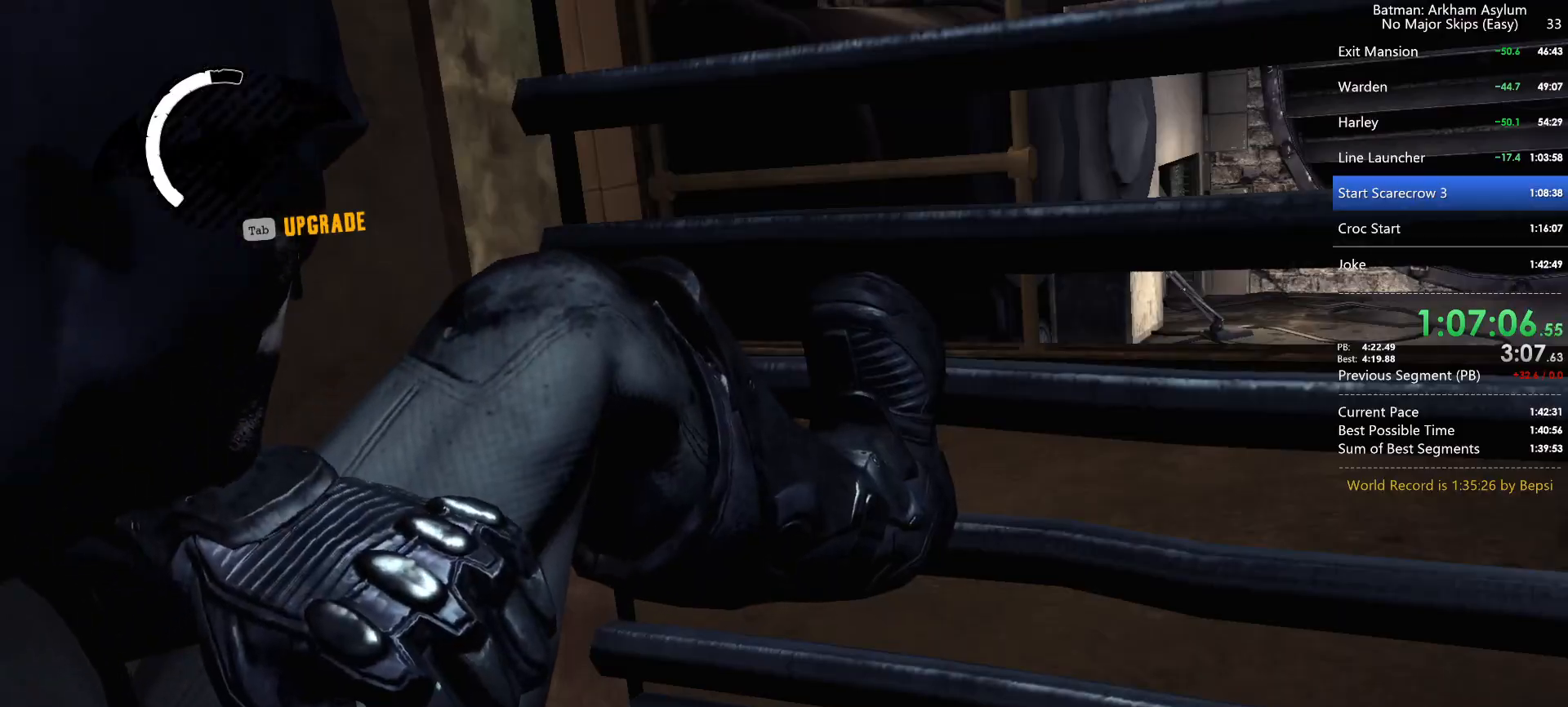
{"keys": ["space", "w"], "mouse": [], "events": []}
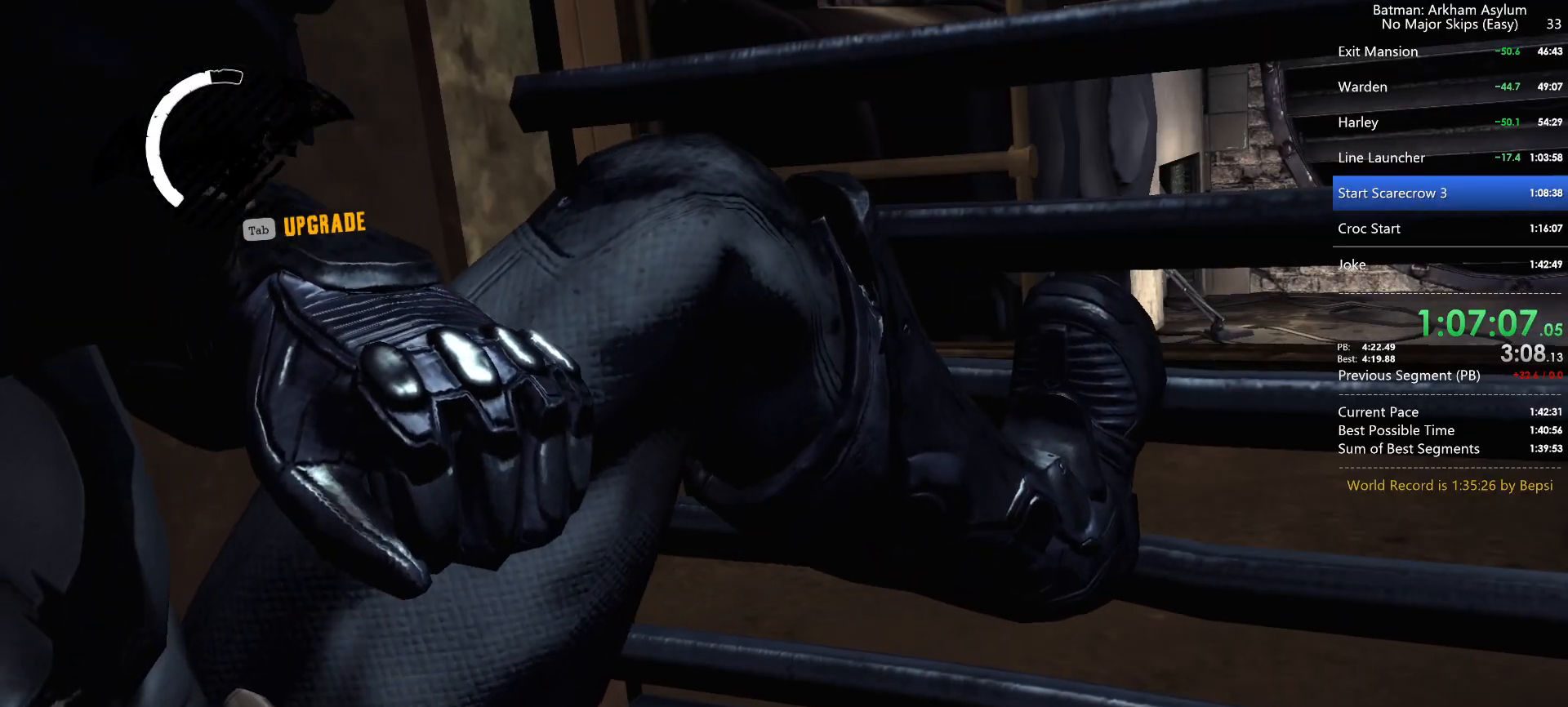
{"keys": ["space", "w"], "mouse": [], "events": []}
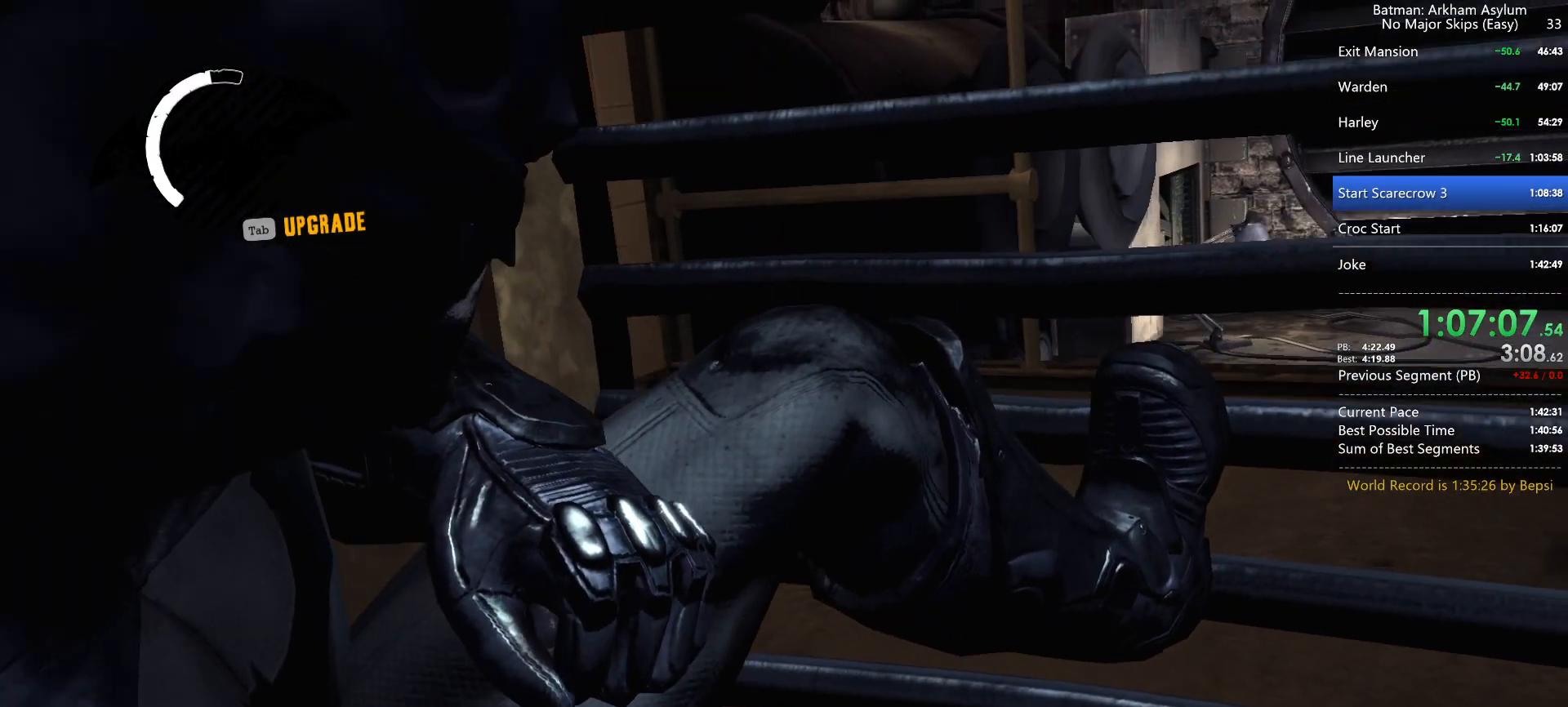
{"keys": ["space", "w"], "mouse": [], "events": []}
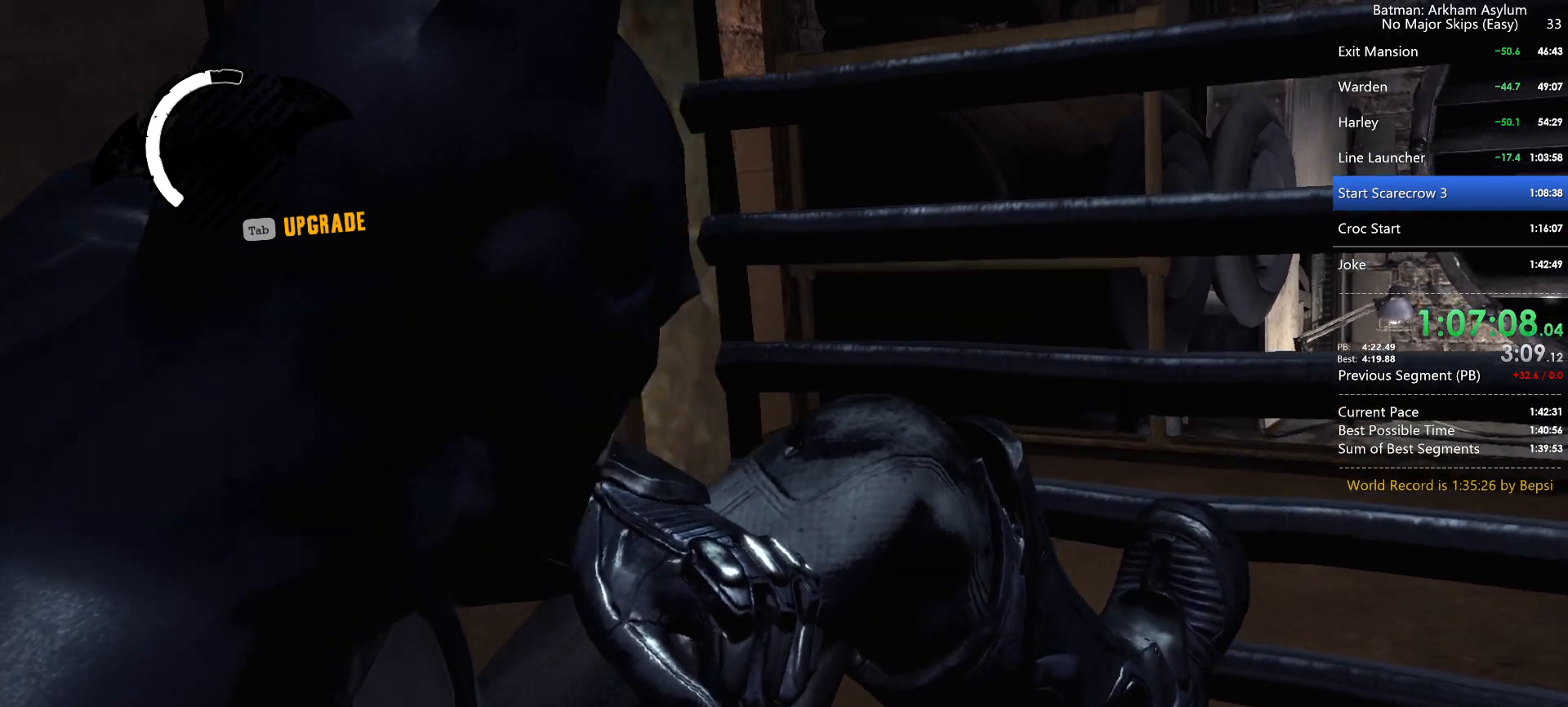
{"keys": ["space", "w"], "mouse": [], "events": []}
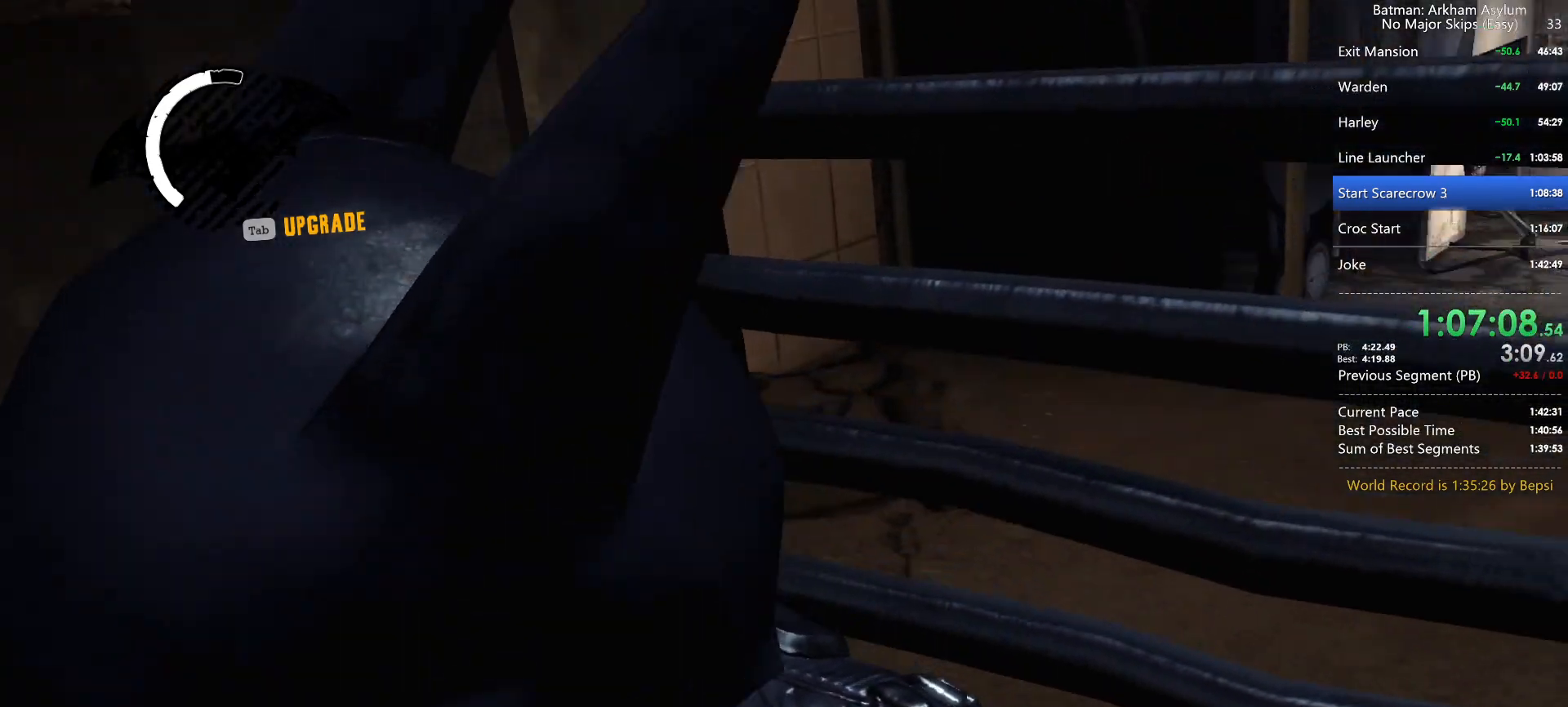
{"keys": ["space", "w"], "mouse": [], "events": []}
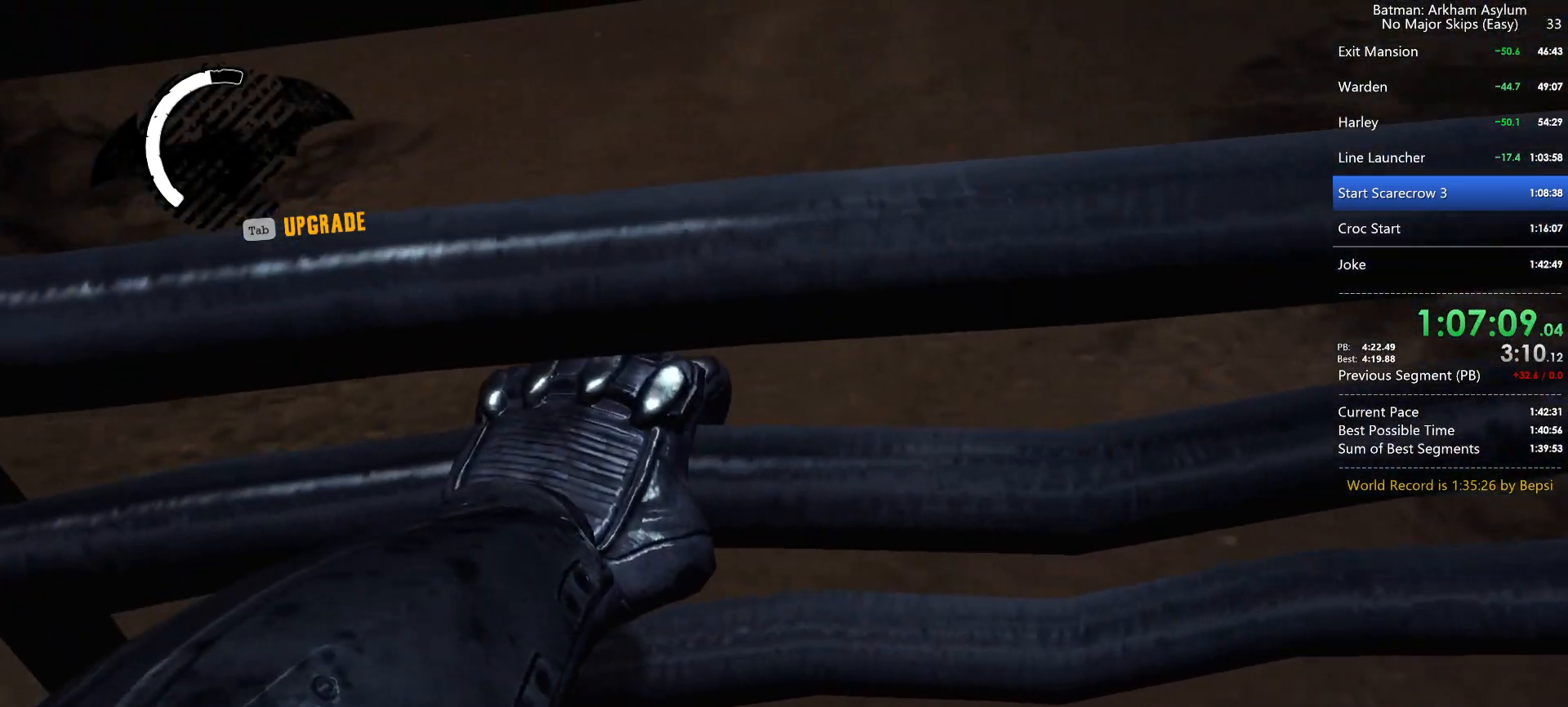
{"keys": ["space", "w"], "mouse": [], "events": []}
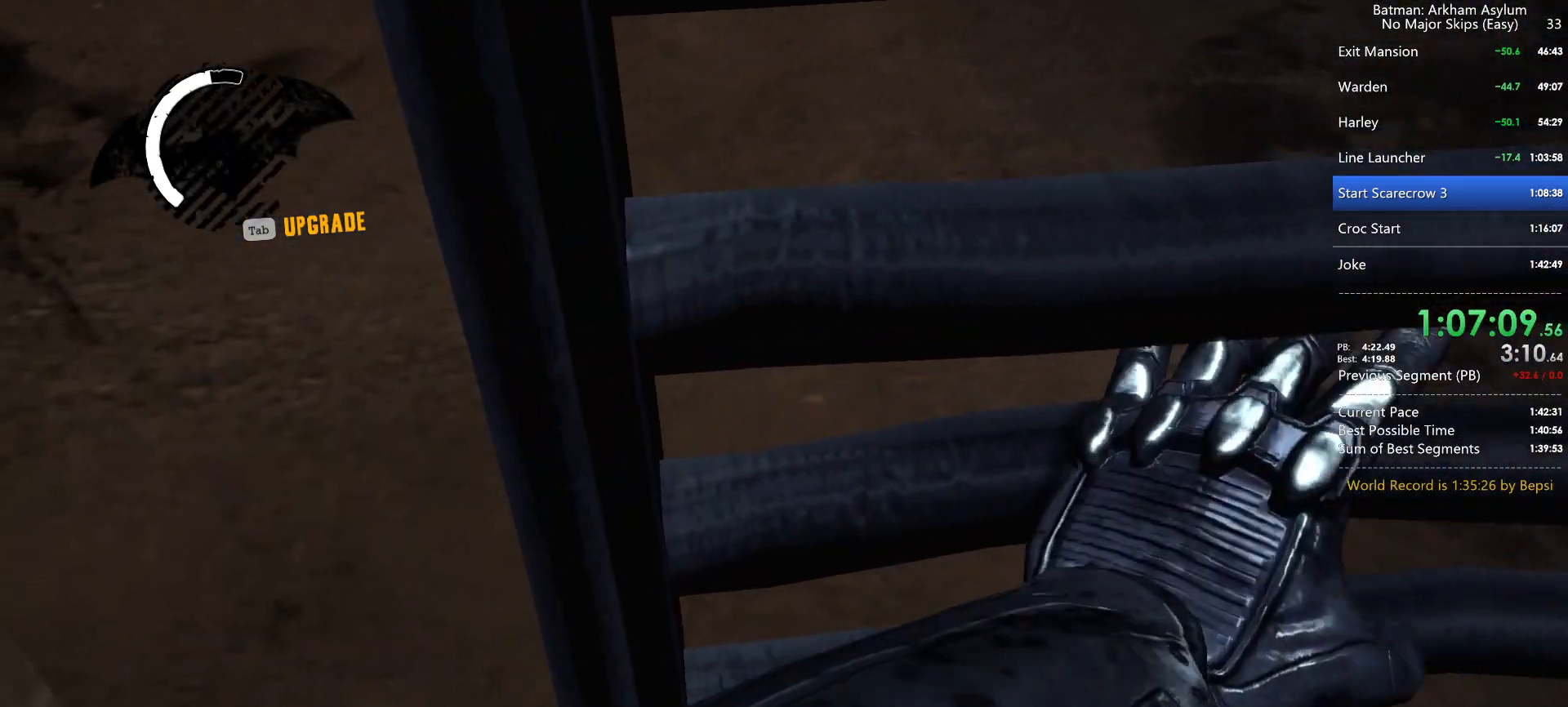
{"keys": ["space", "w"], "mouse": [], "events": []}
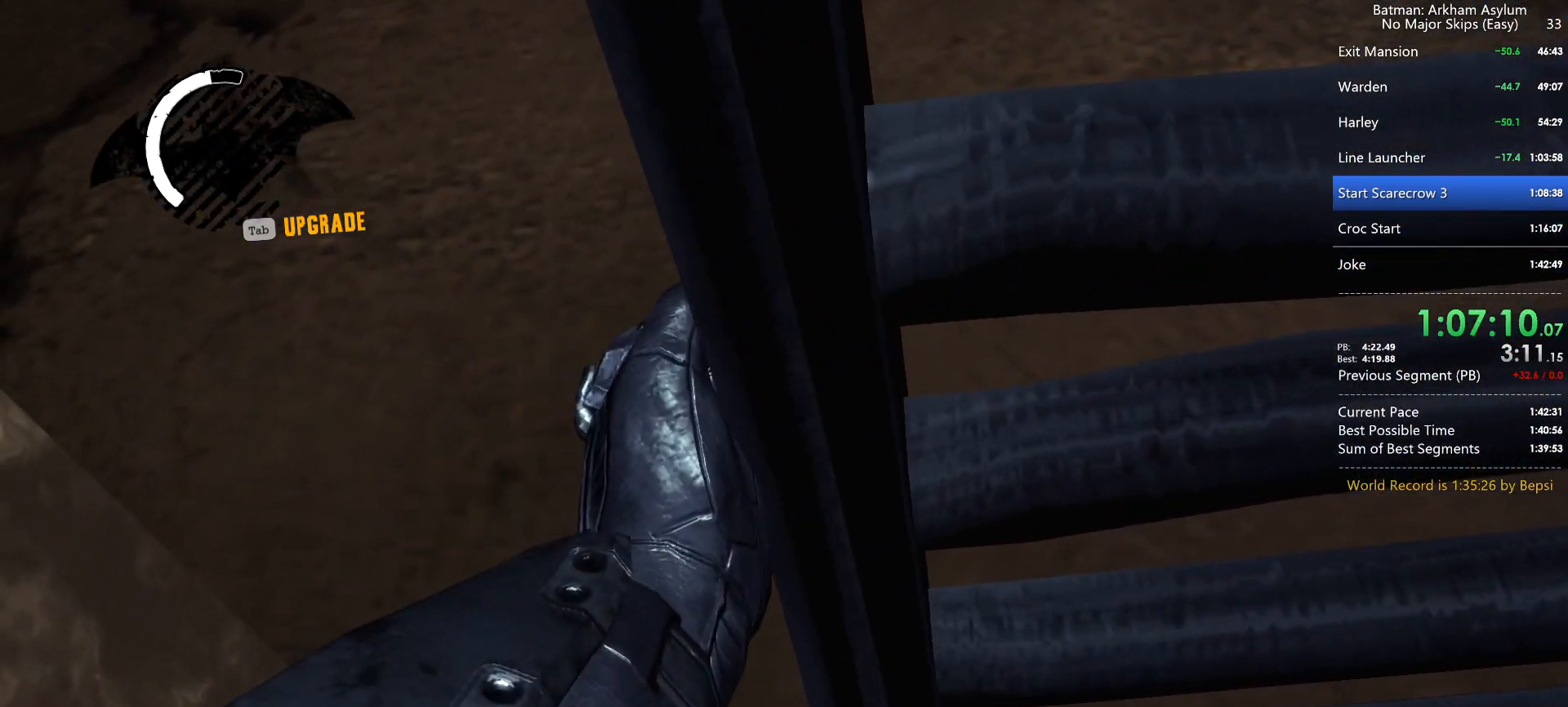
{"keys": ["space", "w"], "mouse": [], "events": []}
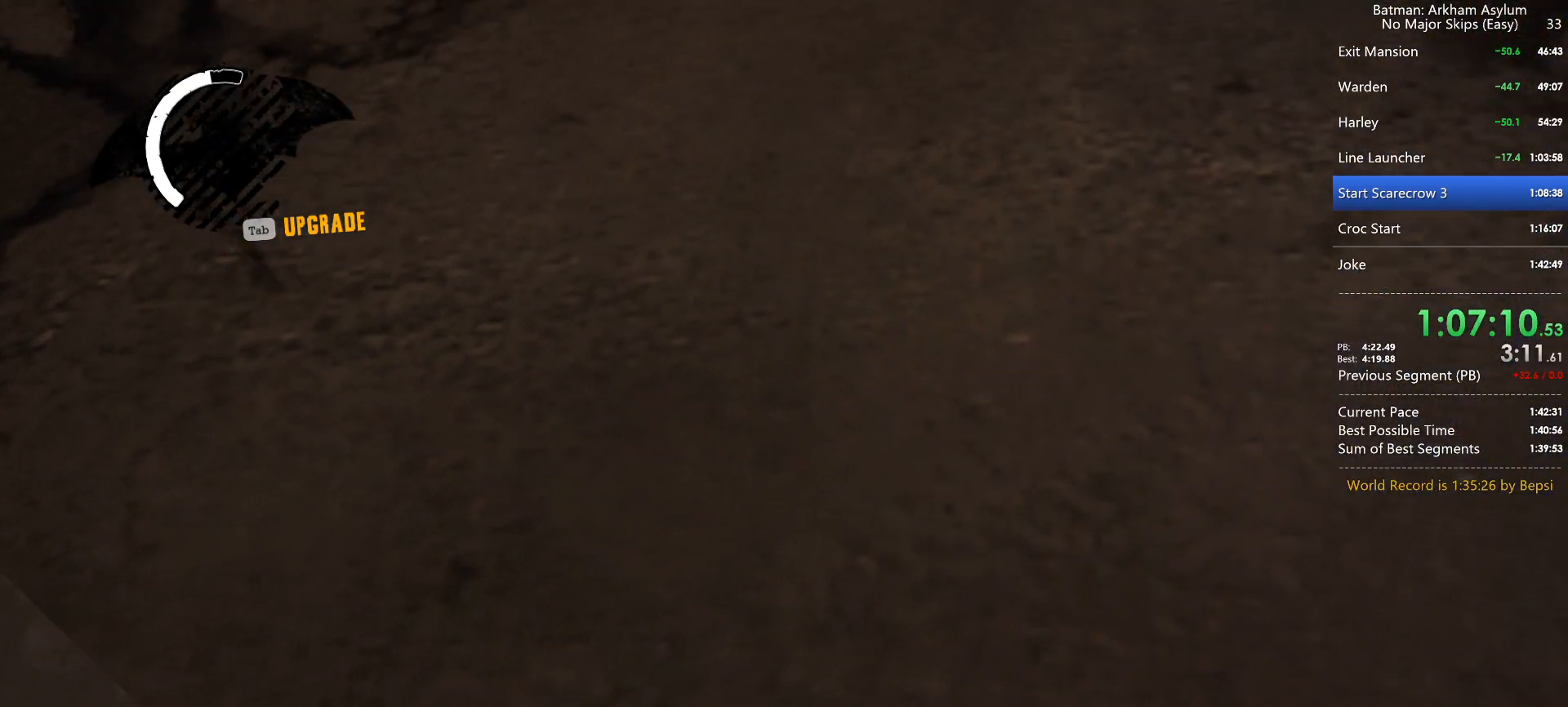
{"keys": ["space", "w"], "mouse": [], "events": []}
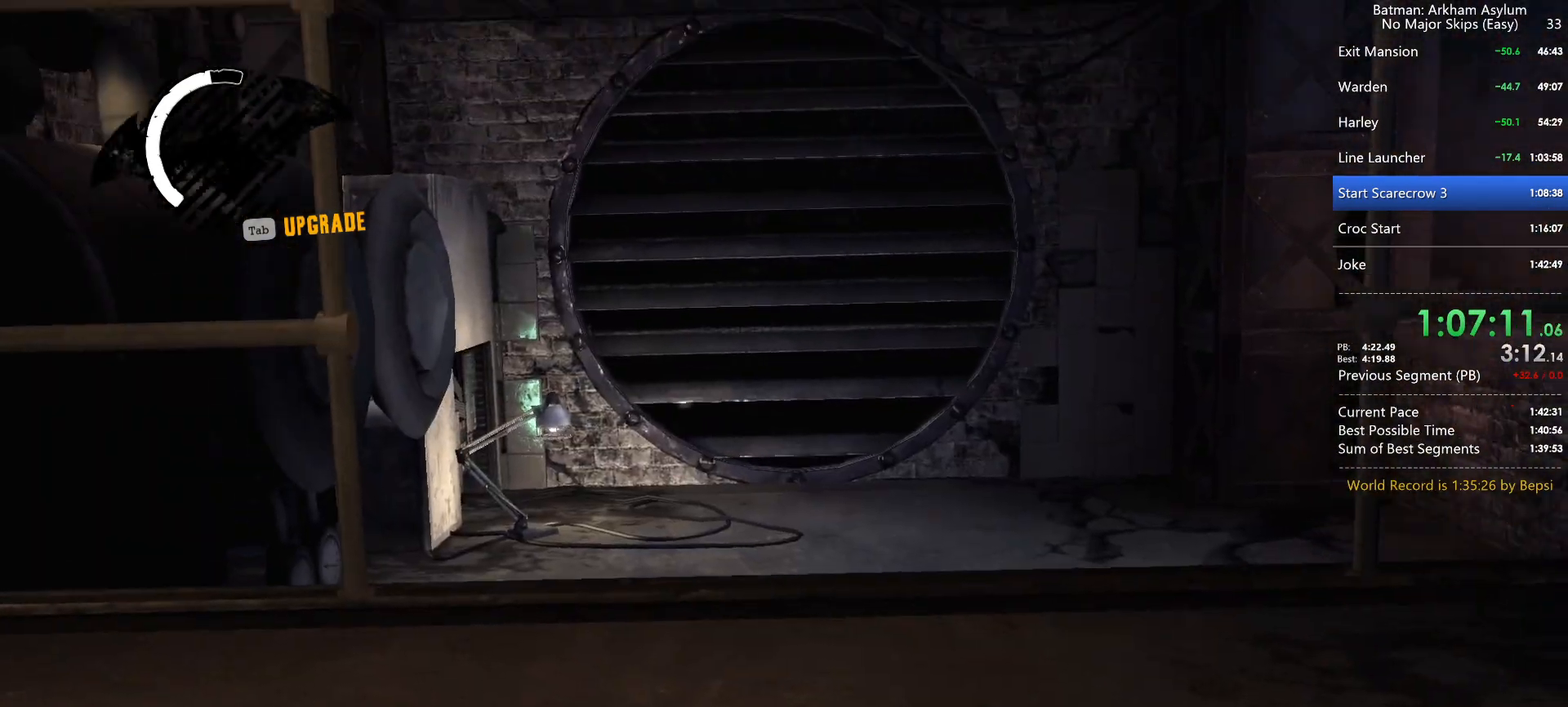
{"keys": ["space", "w"], "mouse": [], "events": []}
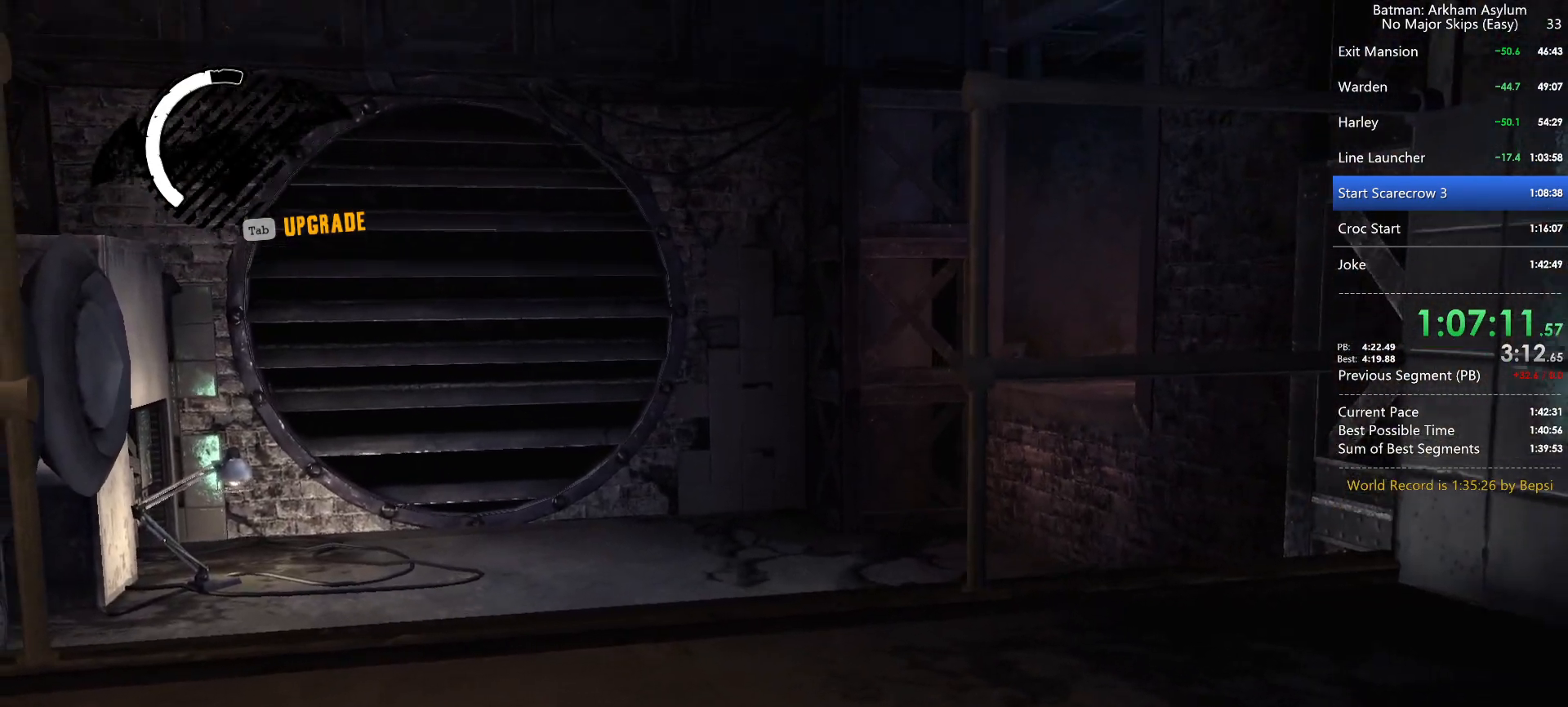
{"keys": ["space", "w"], "mouse": [], "events": []}
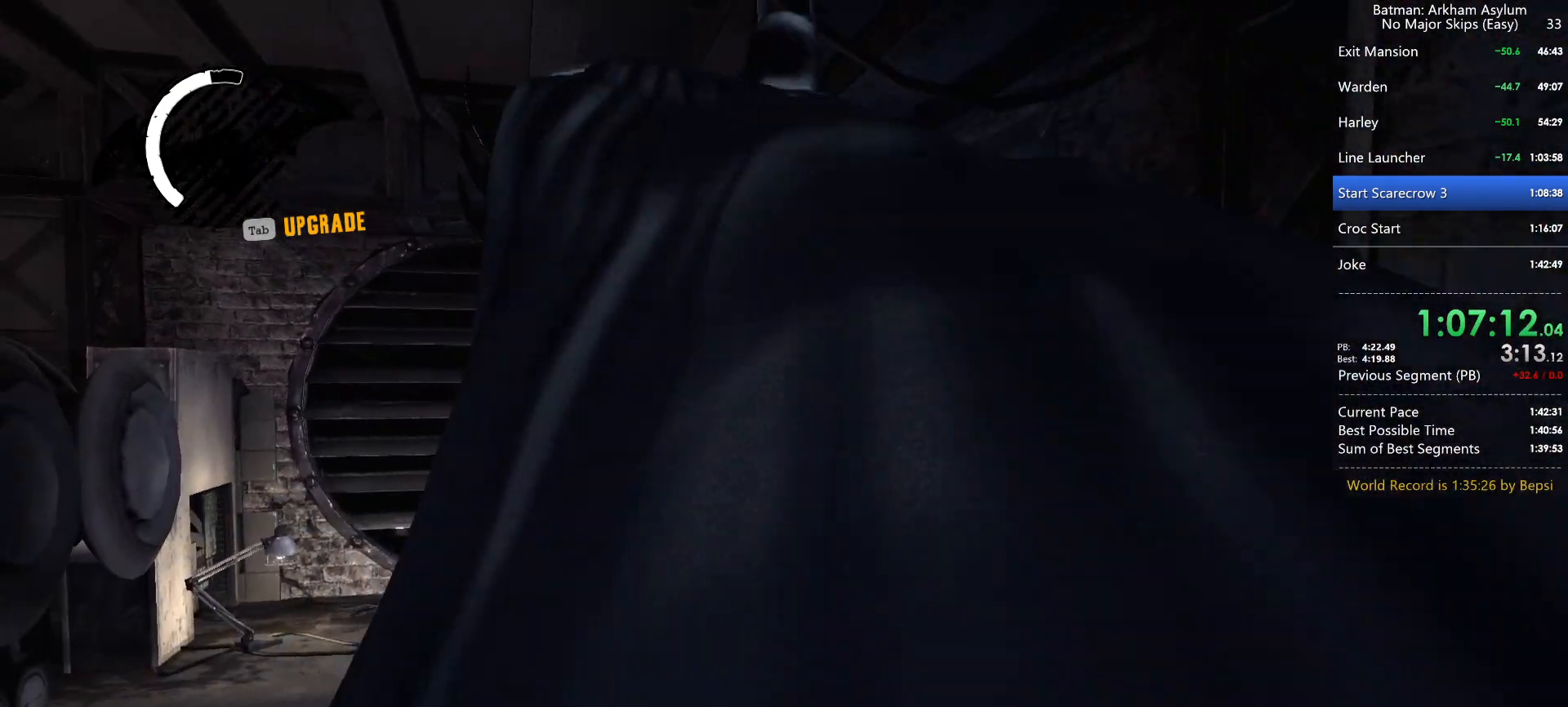
{"keys": ["w"], "mouse": [], "events": [[133, "space", "up"]]}
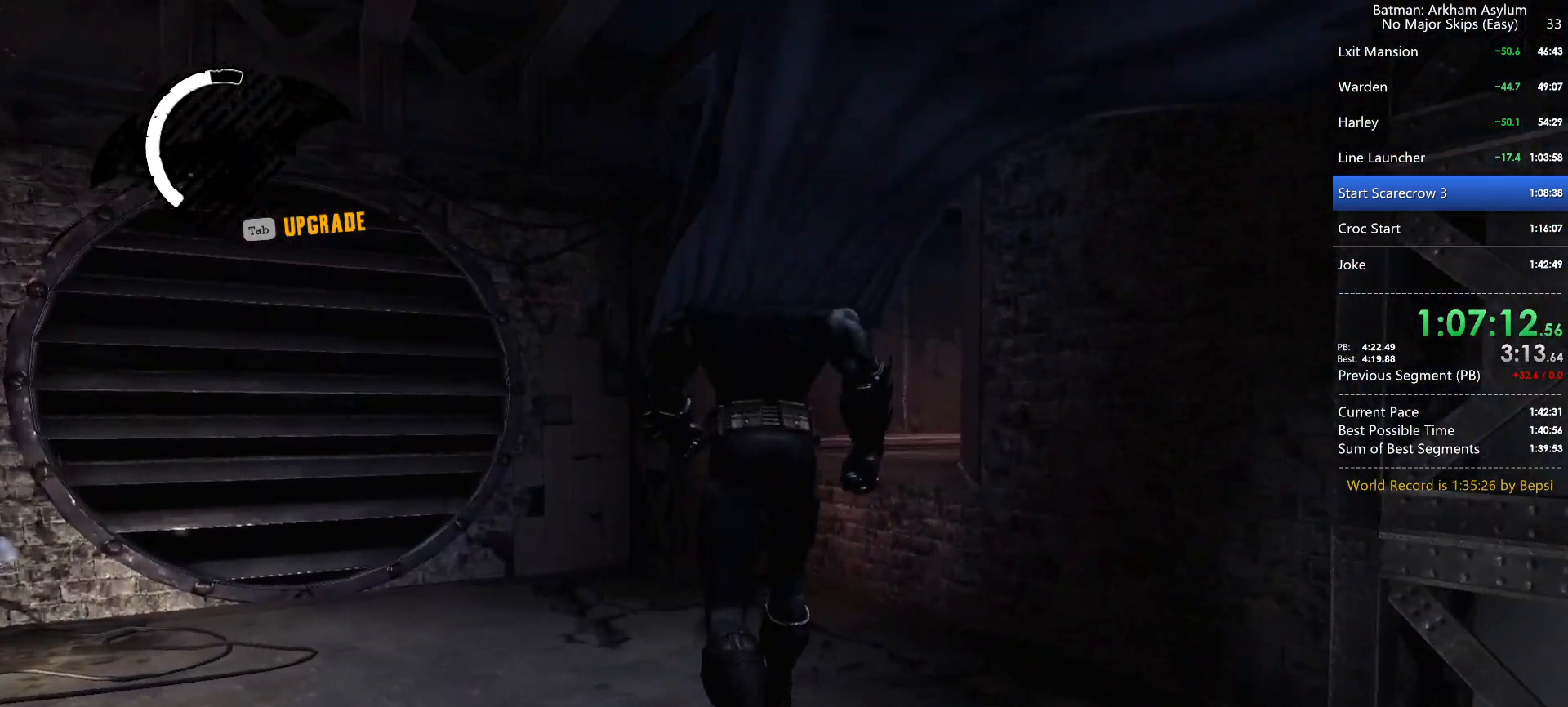
{"keys": ["space", "w"], "mouse": [], "events": [[67, "space", "down"]]}
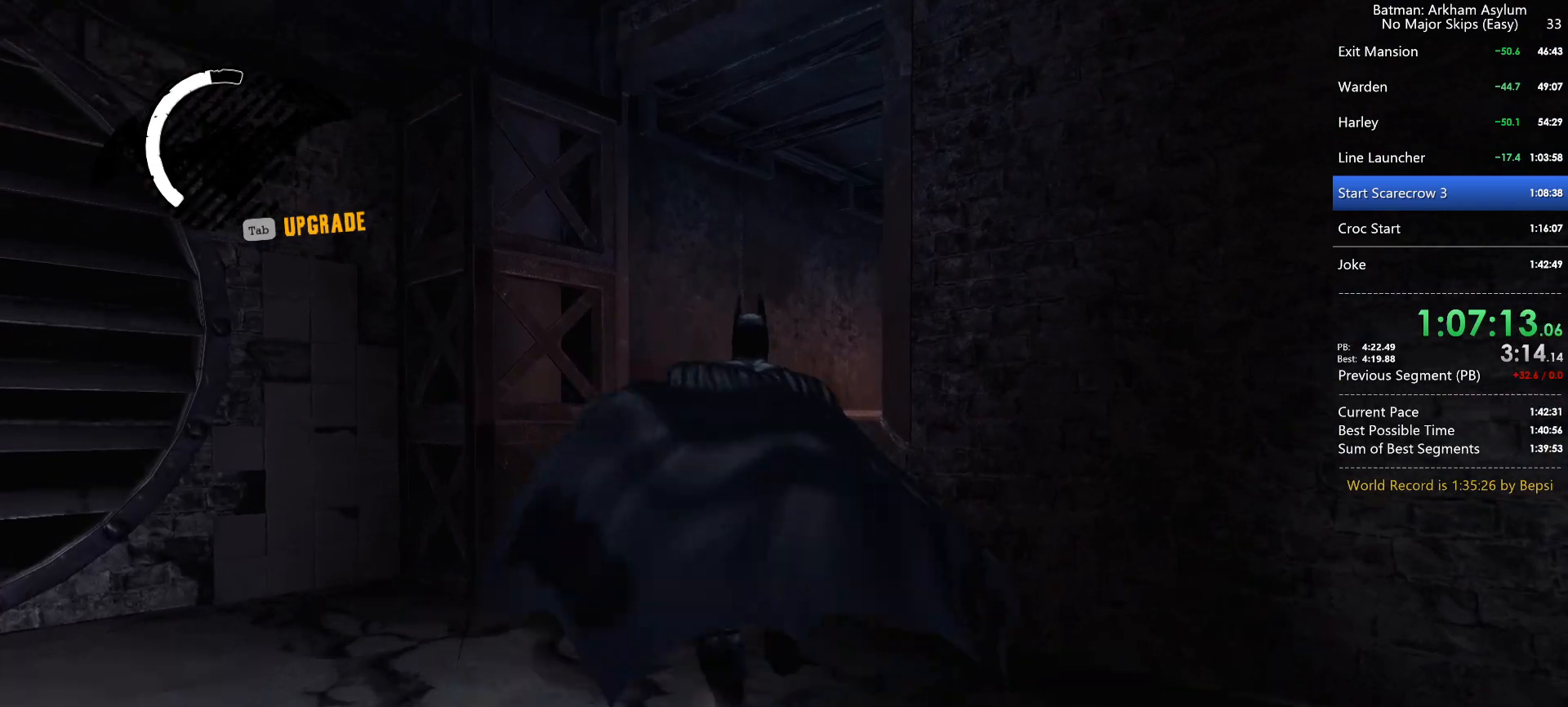
{"keys": ["space", "w"], "mouse": [], "events": []}
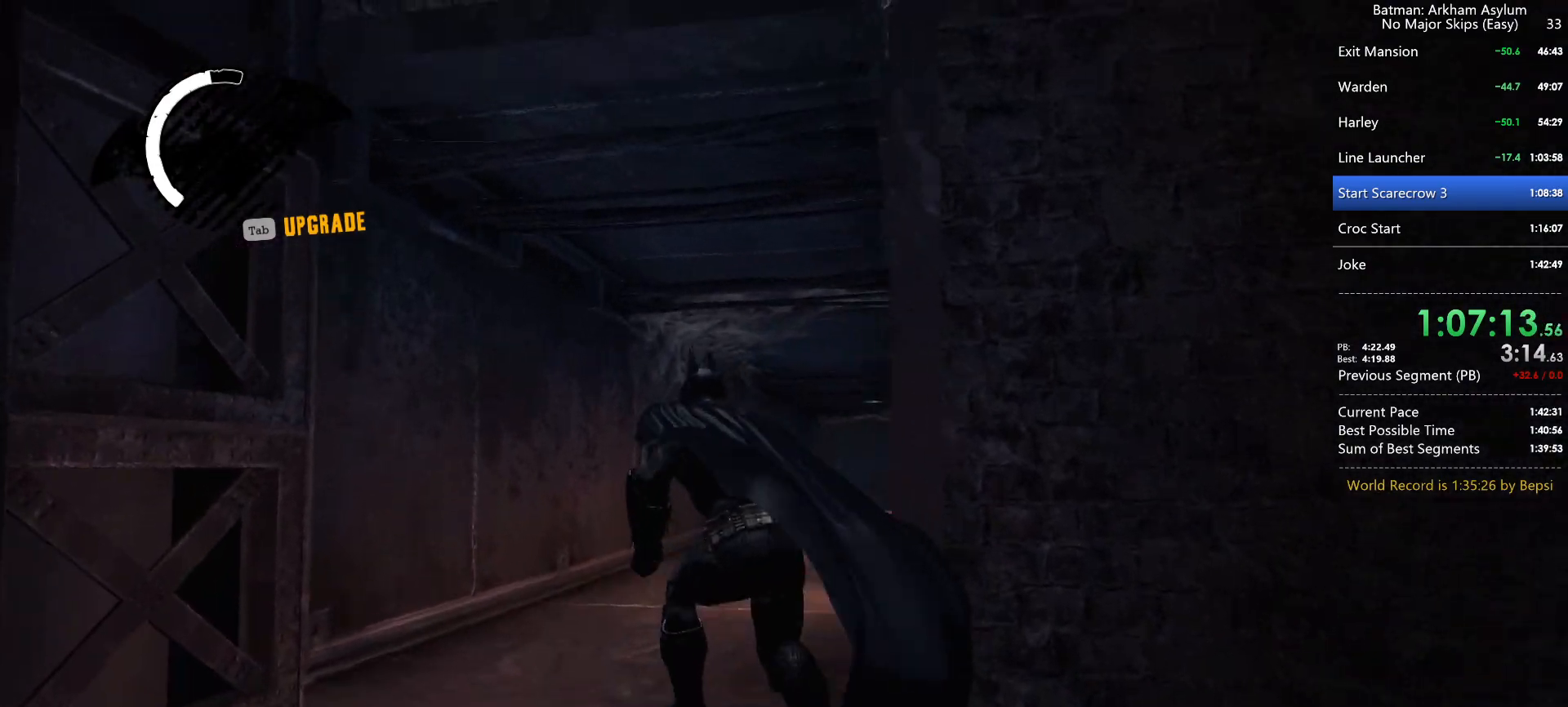
{"keys": ["space", "w"], "mouse": [], "events": []}
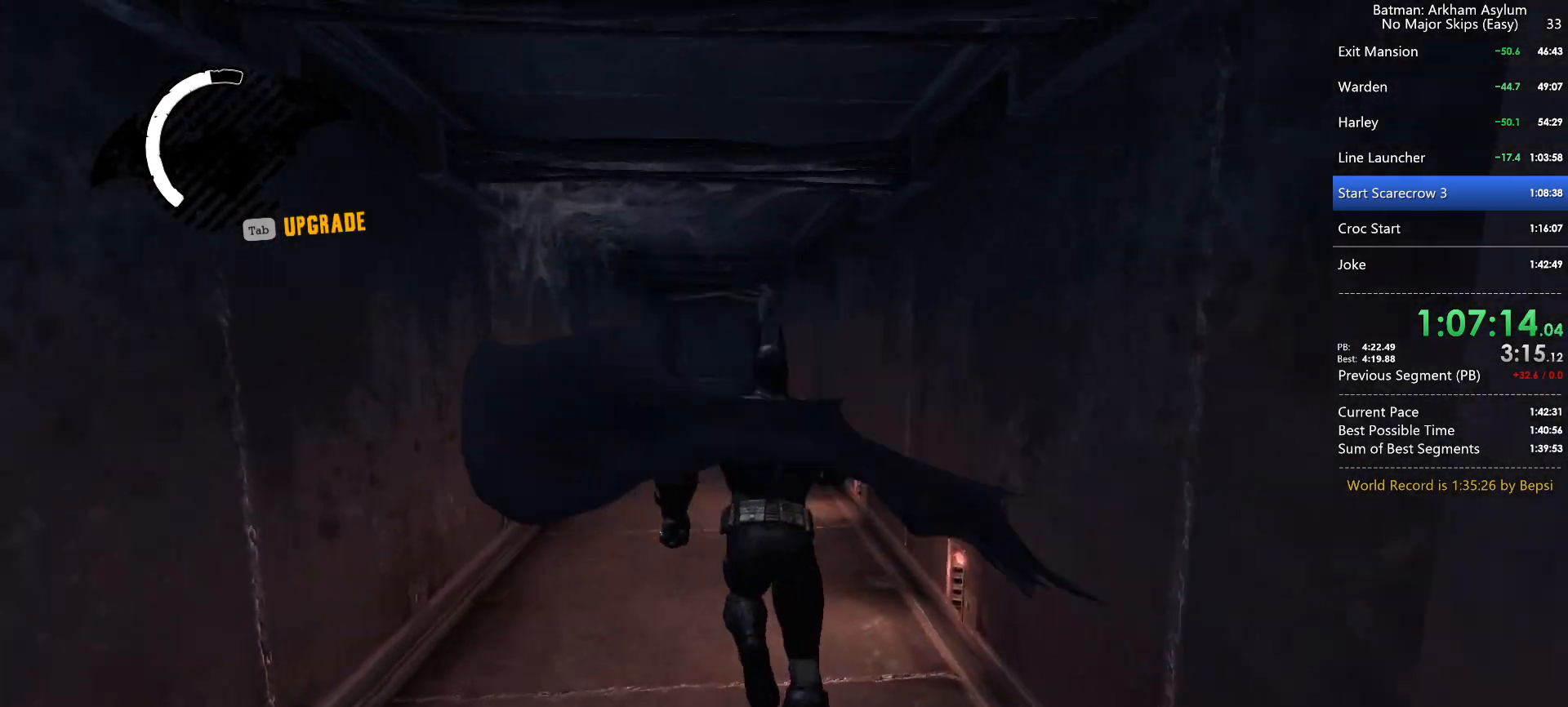
{"keys": ["space", "w"], "mouse": [], "events": []}
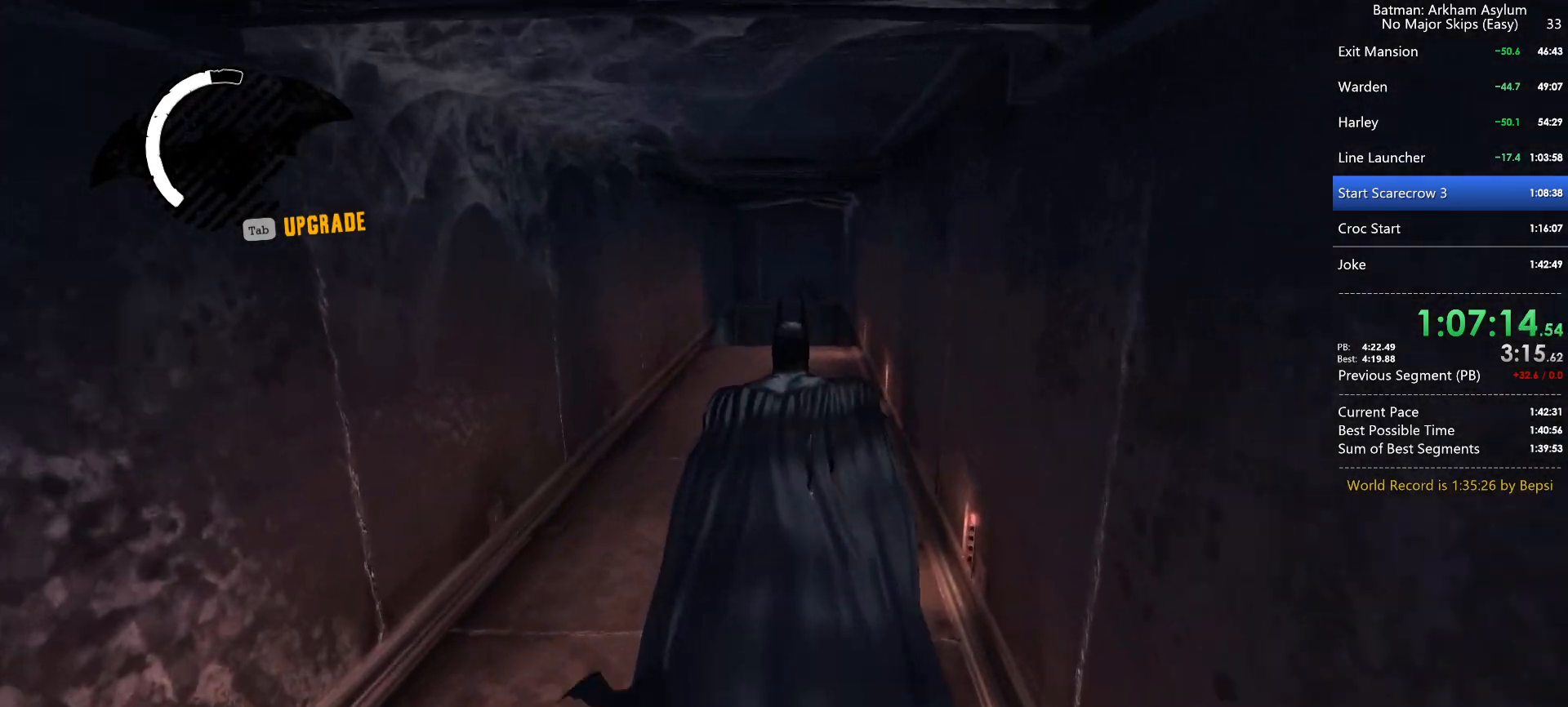
{"keys": ["space", "w"], "mouse": [], "events": []}
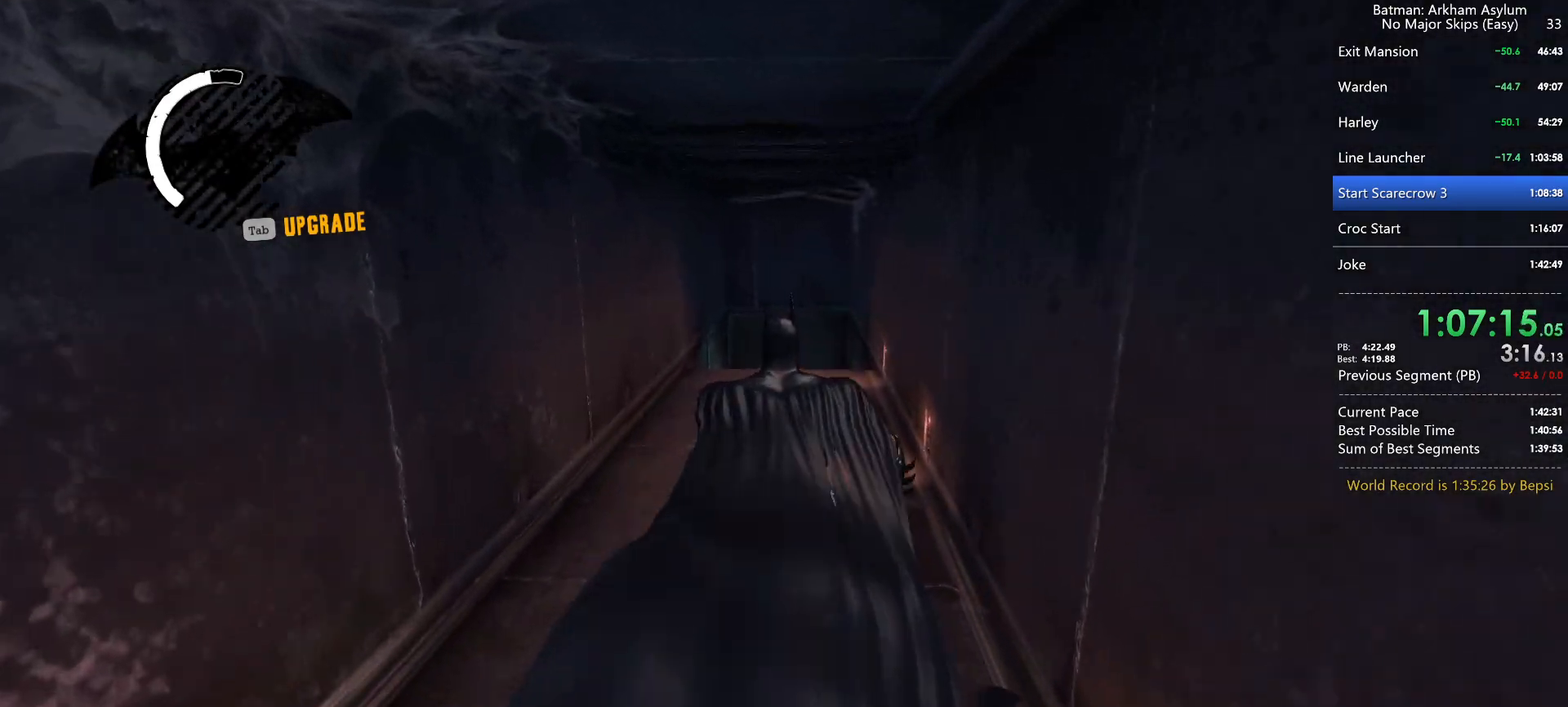
{"keys": ["space", "w"], "mouse": [], "events": []}
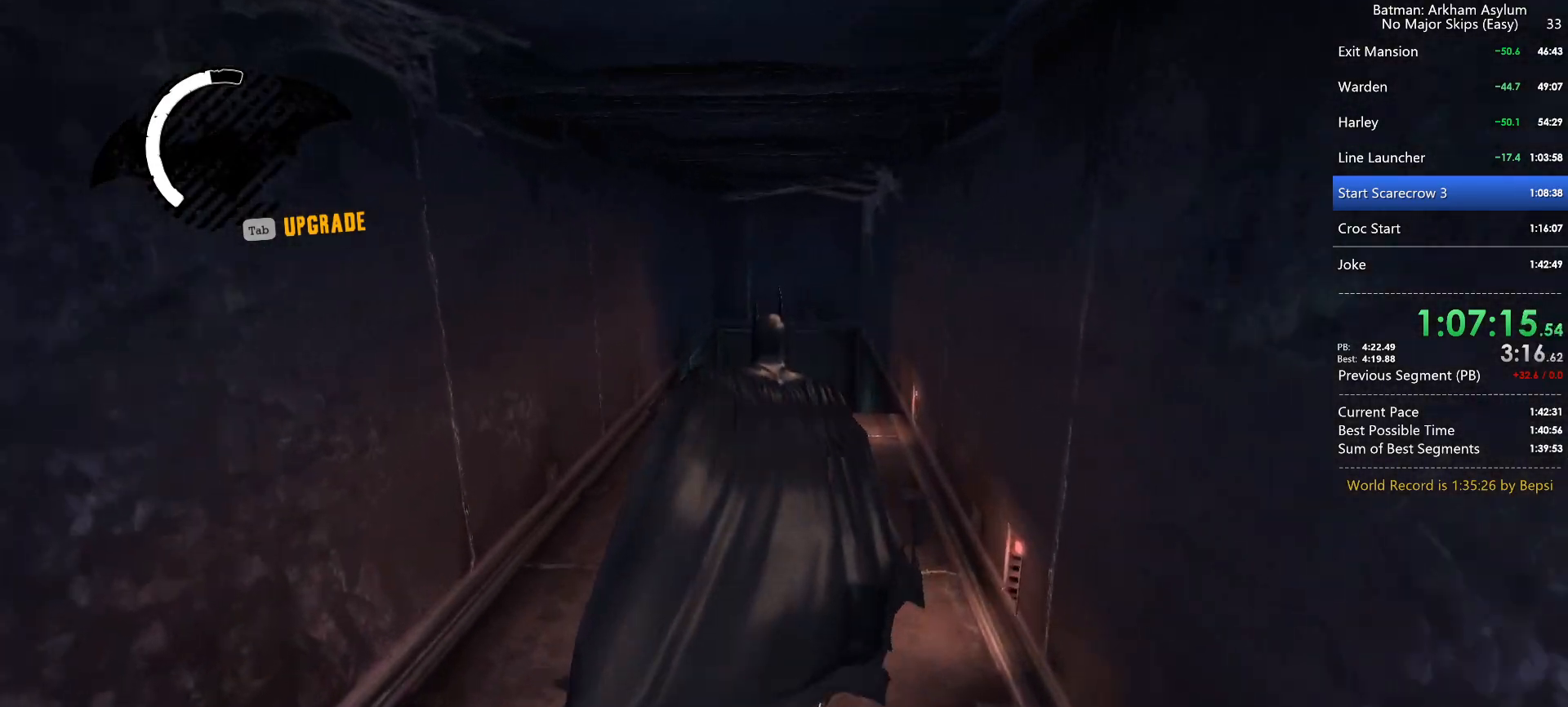
{"keys": ["space", "w"], "mouse": [], "events": []}
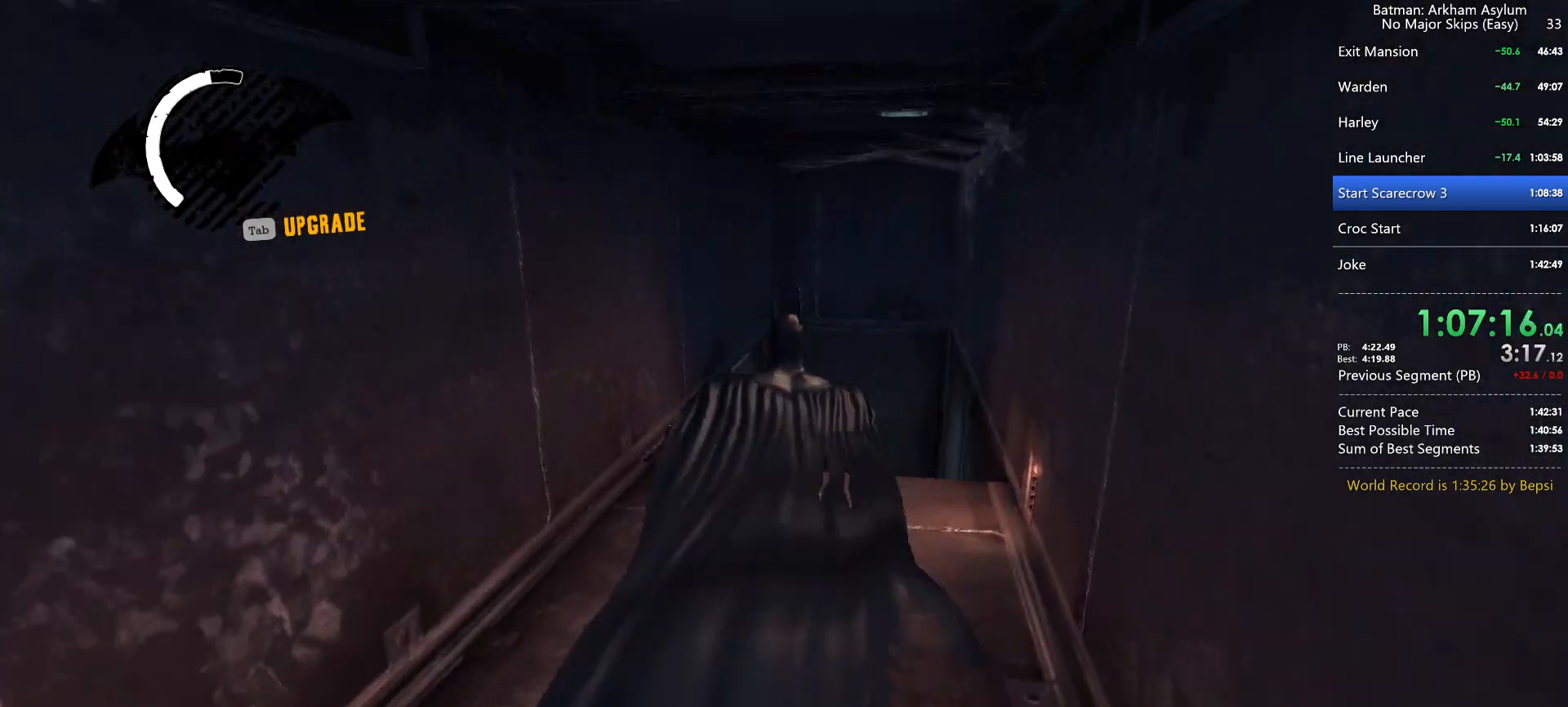
{"keys": ["ctrl", "space", "w"], "mouse": [], "events": [[400, "ctrl", "down"]]}
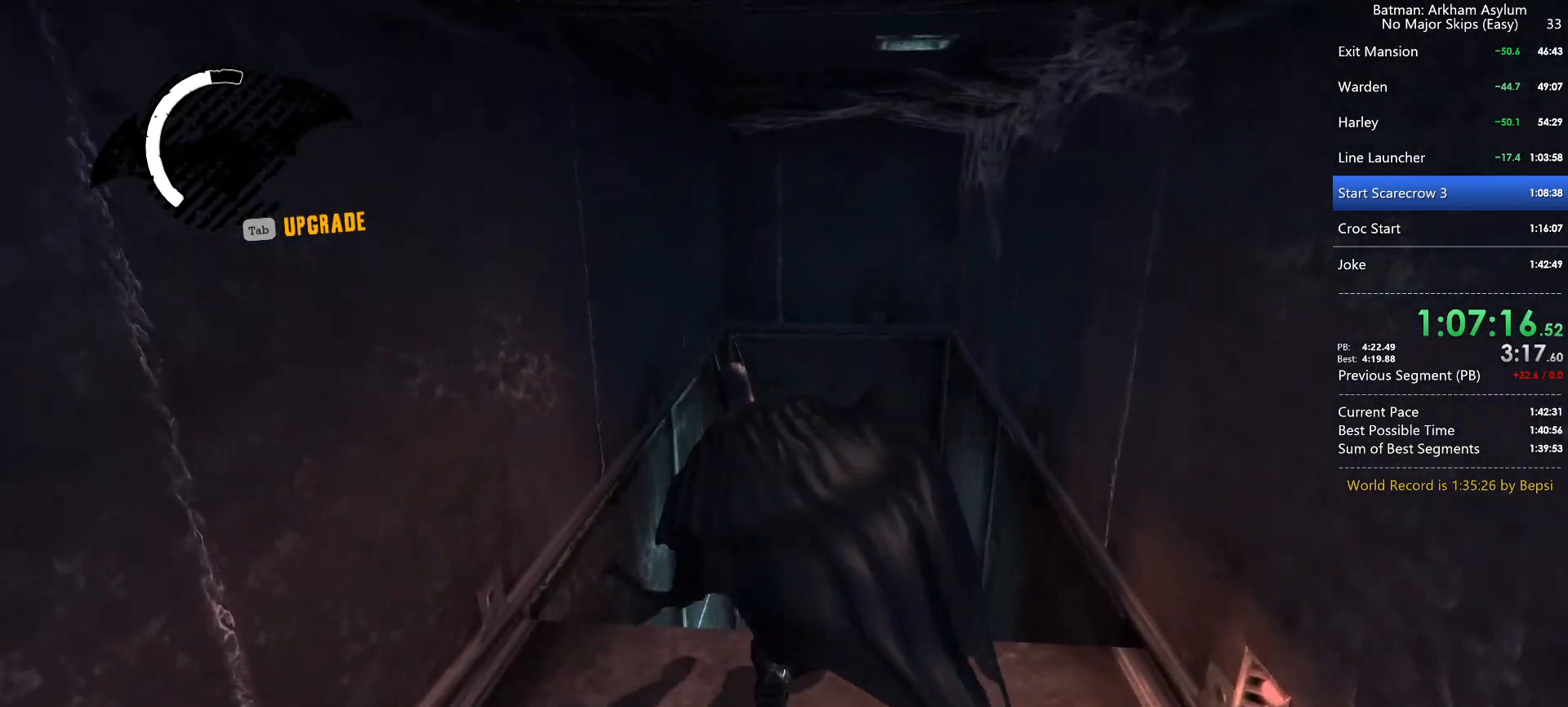
{"keys": [], "mouse": [], "events": [[233, "ctrl", "up"], [233, "space", "up"], [417, "w", "up"]]}
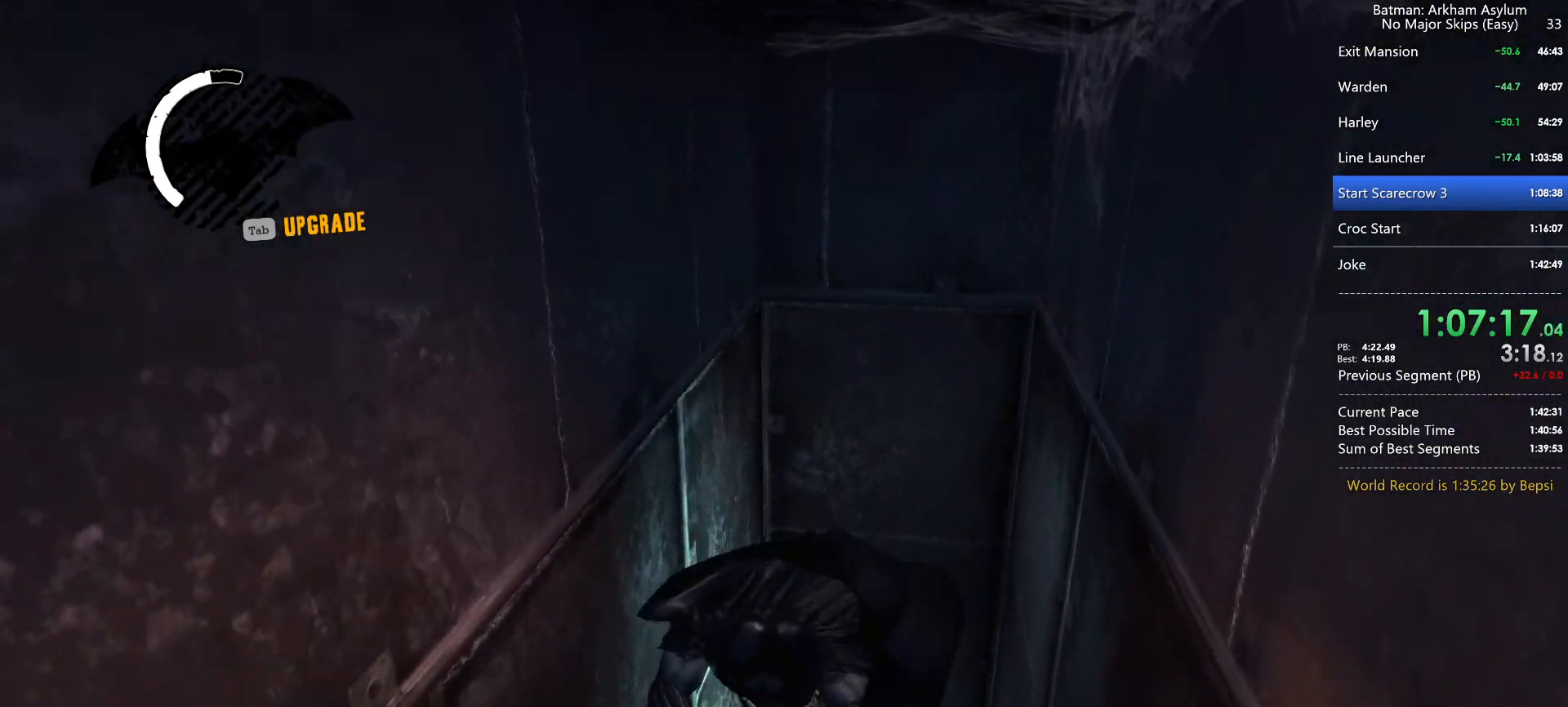
{"keys": ["ctrl"], "mouse": [], "events": [[17, "ctrl", "down"], [100, "ctrl", "up"], [150, "ctrl", "down"], [250, "ctrl", "up"], [300, "ctrl", "down"], [383, "ctrl", "up"], [433, "ctrl", "down"]]}
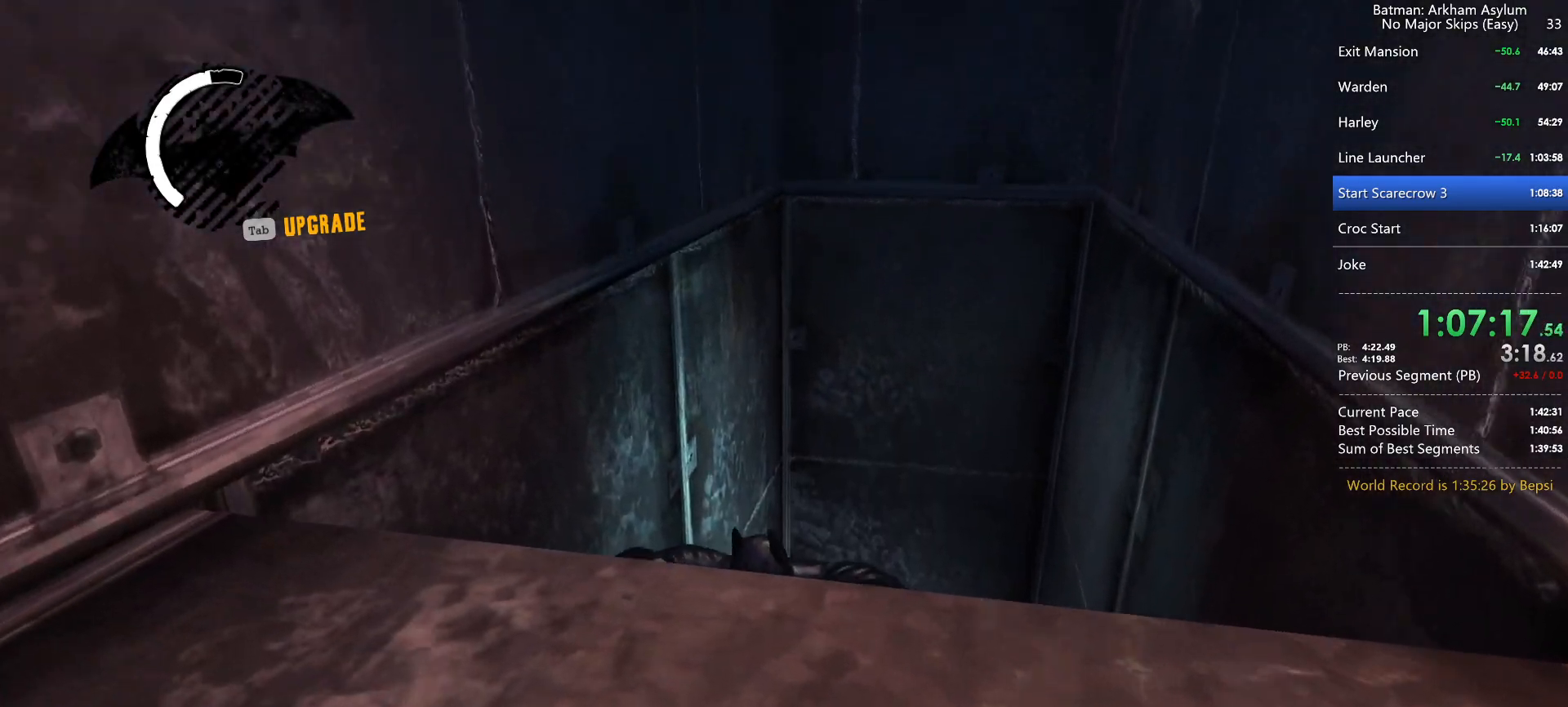
{"keys": ["space", "w"], "mouse": [], "events": [[17, "ctrl", "up"], [67, "ctrl", "down"], [117, "ctrl", "up"], [117, "w", "down"], [450, "space", "down"]]}
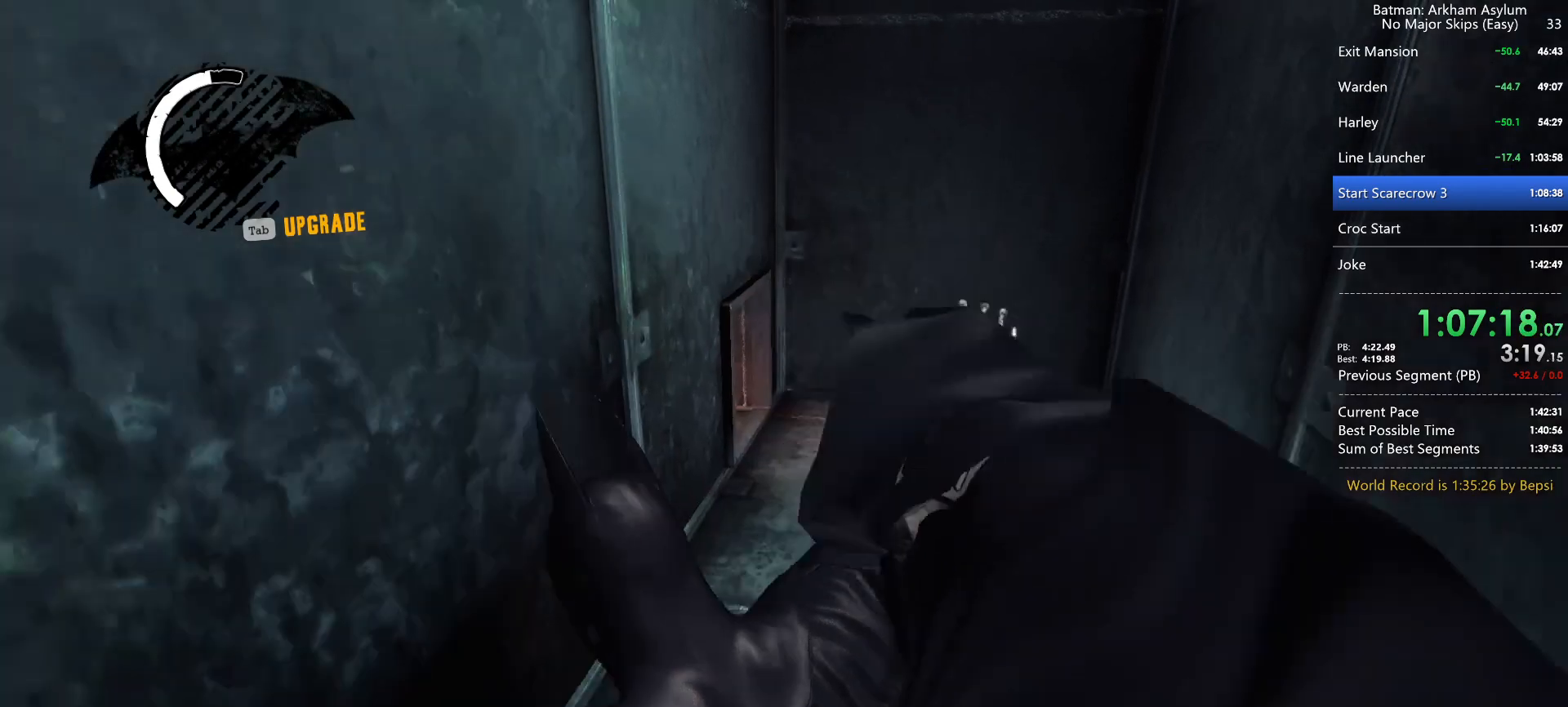
{"keys": ["space", "w"], "mouse": [], "events": []}